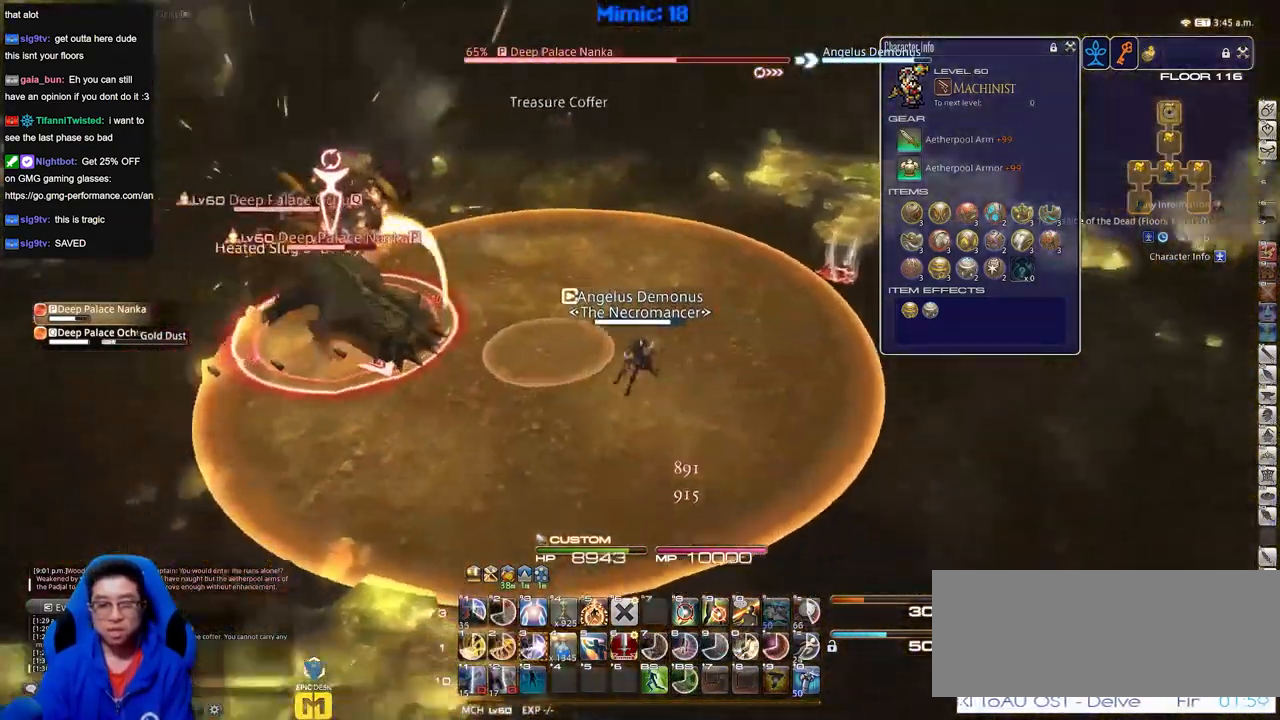
Gameplay with keyboard; each line is a JSON object with the keys held at the frame after it. "events" lists presses ("down") and releases ("up") of "a", "alt_l", "alt_r", "b", "c", "caps_lock", "ctrl_l", "ctrl_r", "d", "down", "e", "escape", "f", "f1", "f10", "f11", "f12", "f2", "f3", "f4", "f5", "f6", "f7", "f8", "f9", "g", "h", "i", "j", "k", "l", "left", "m", "n", "q", "r", "return", "right", "s", "shift", "space", "super", "t", "tab", "u", "up", "v", "w", "x", "y" and "z" between this image and that frame as [ms after this image, input, new state], when the widget could be followed in between. No other keys are recorded. Mouse input is not recorded. Not read: o p.
{"keys": ["s"], "events": [[67, "a", "up"], [67, "d", "down"], [501, "d", "up"]]}
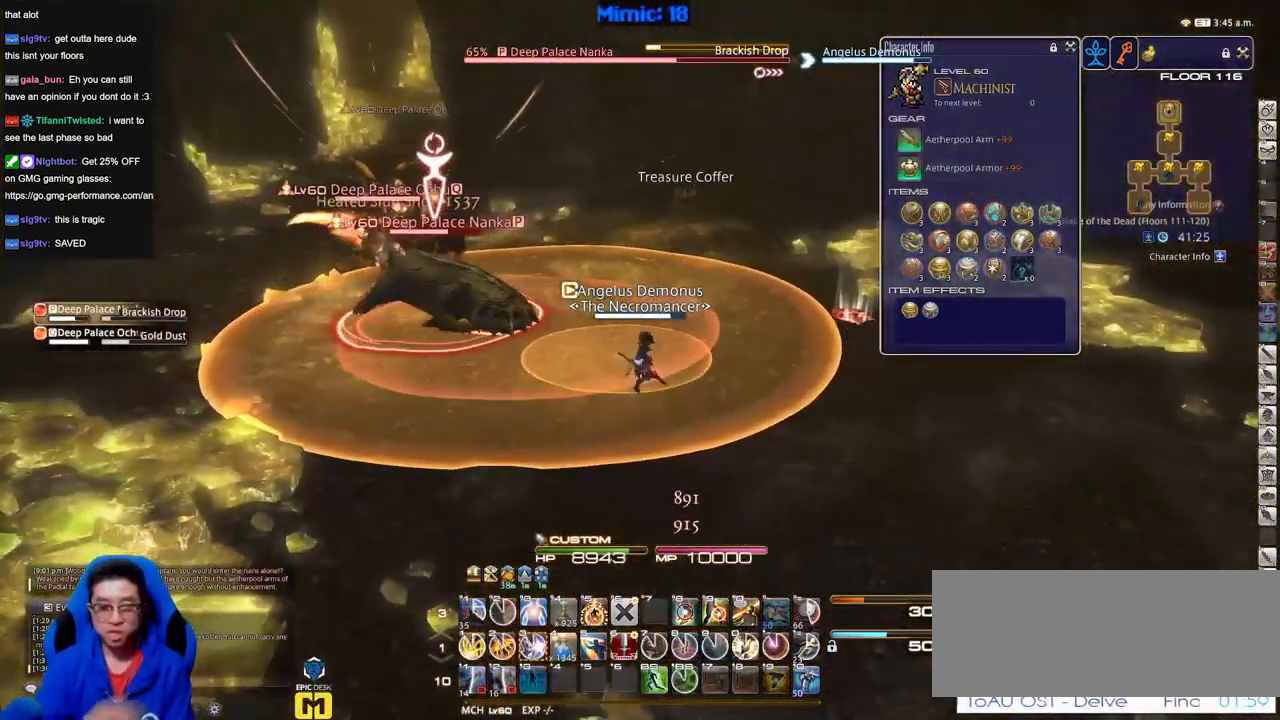
{"keys": ["s"], "events": []}
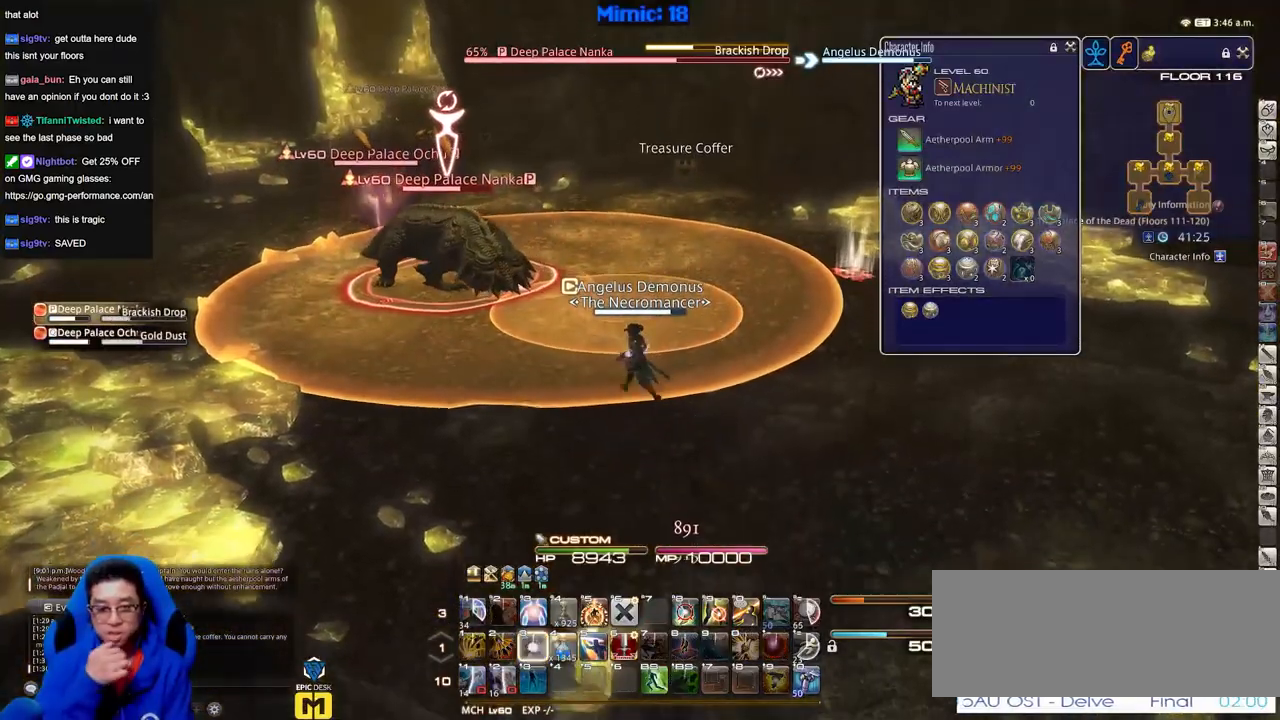
{"keys": ["a", "s"], "events": [[284, "a", "down"]]}
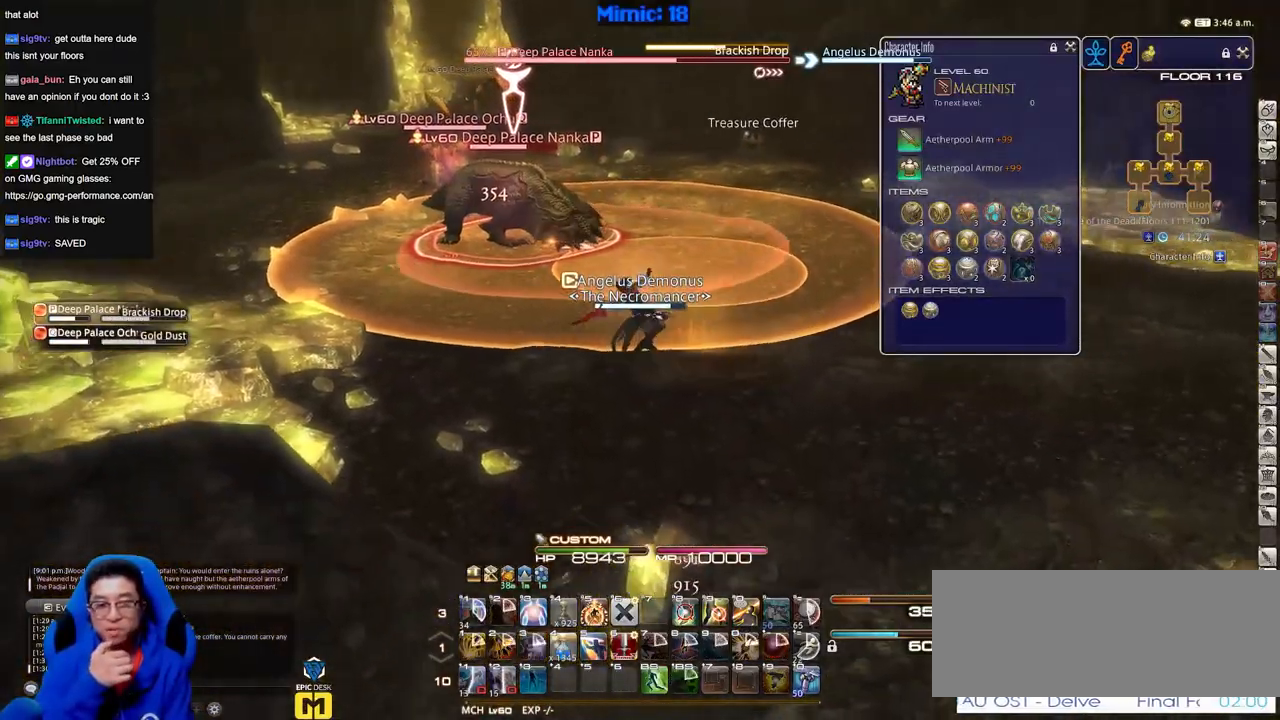
{"keys": [], "events": [[116, "s", "up"], [217, "a", "up"]]}
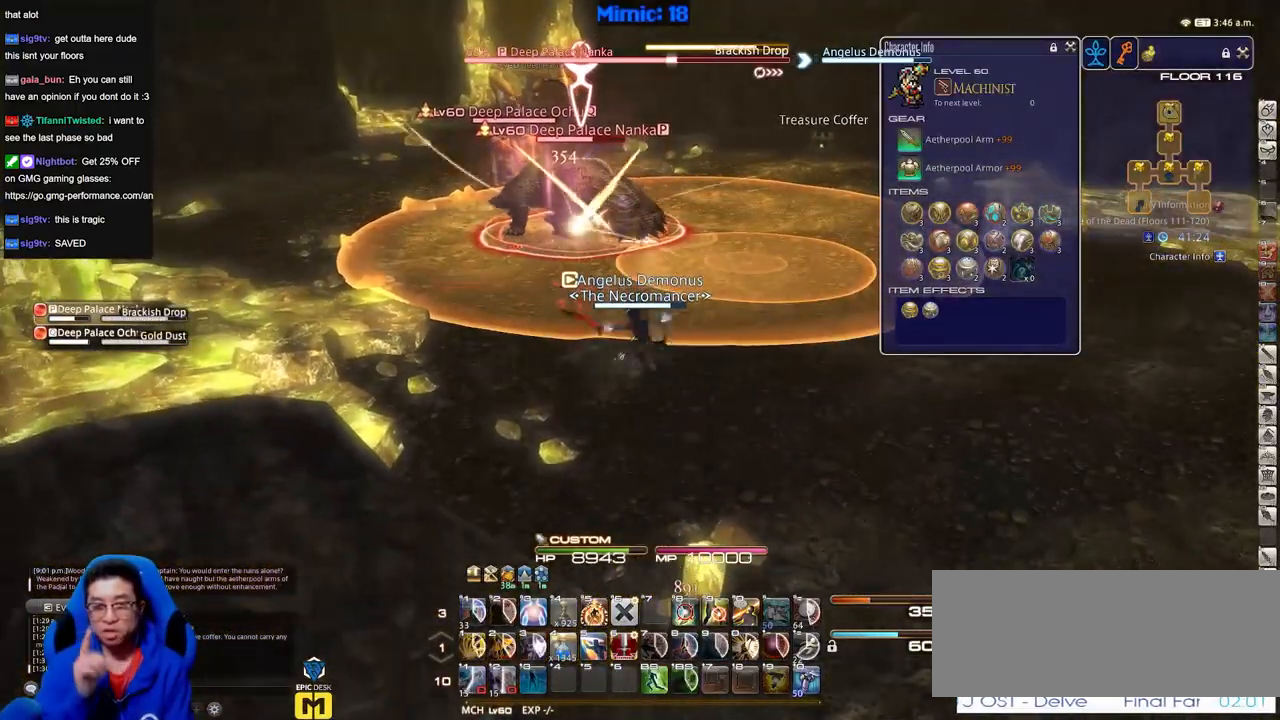
{"keys": ["d"], "events": [[317, "s", "down"], [417, "d", "down"], [467, "s", "up"]]}
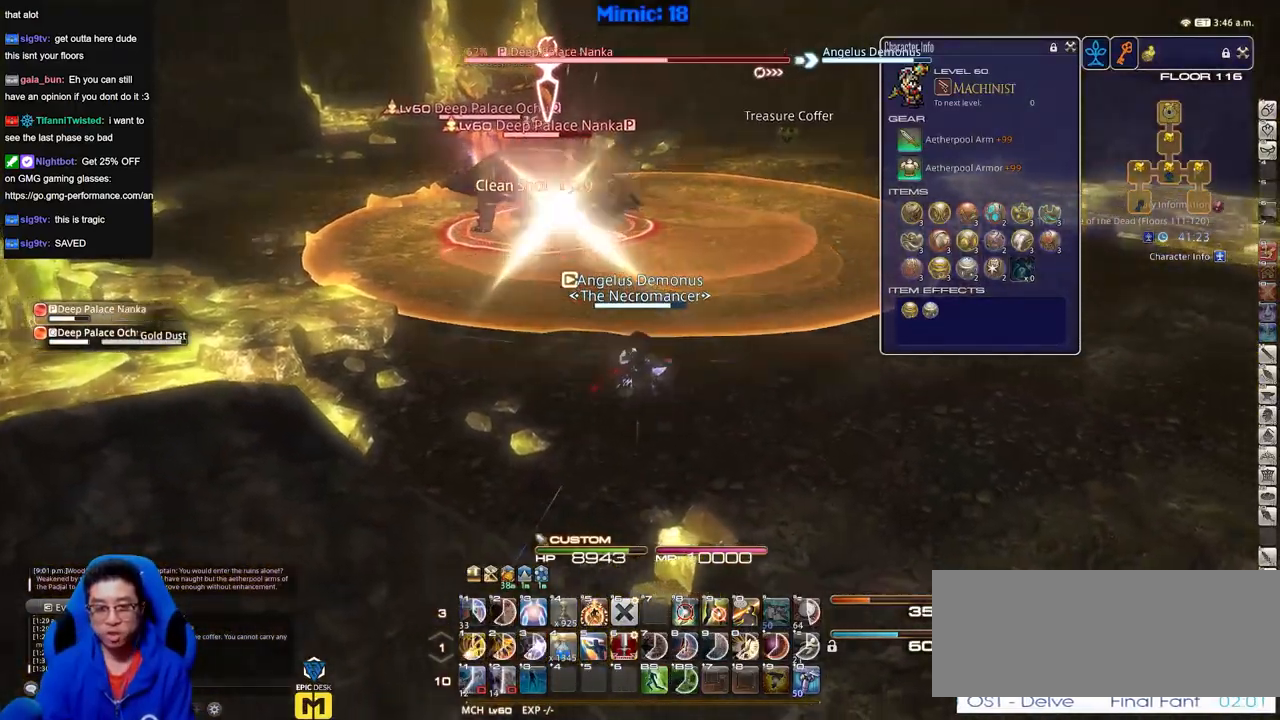
{"keys": ["d"], "events": []}
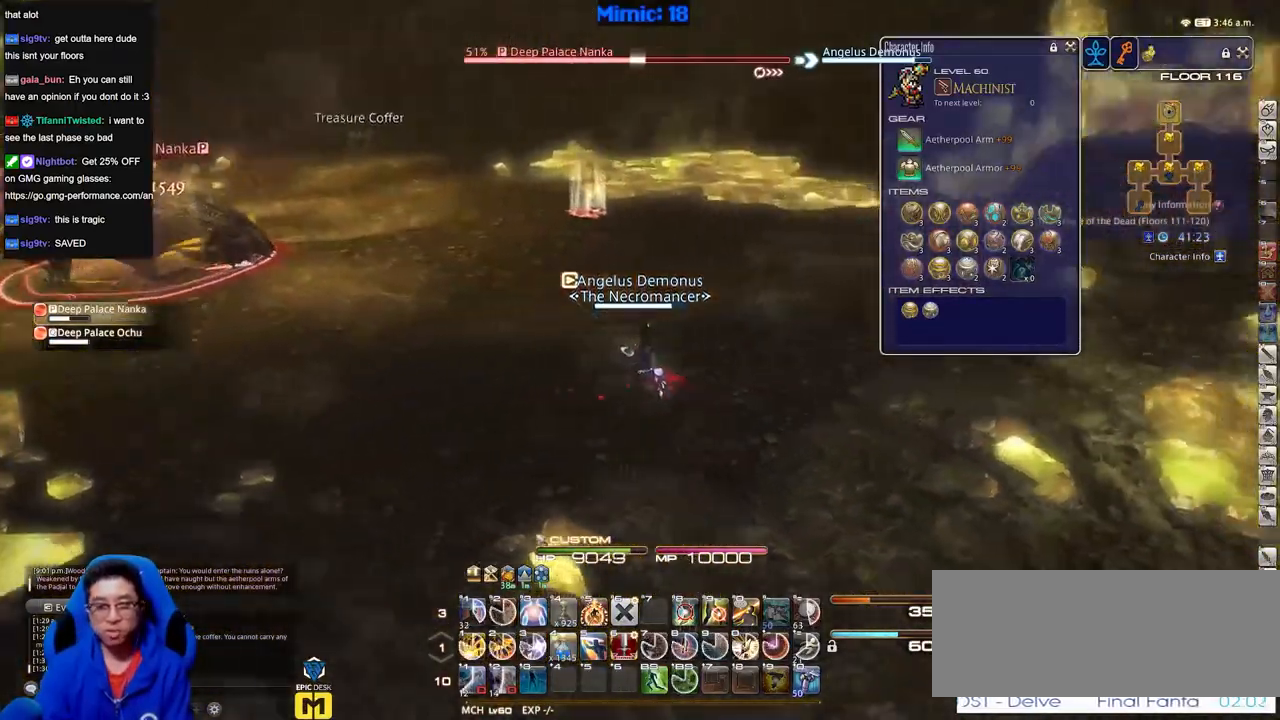
{"keys": ["w"], "events": [[67, "w", "down"], [267, "d", "up"]]}
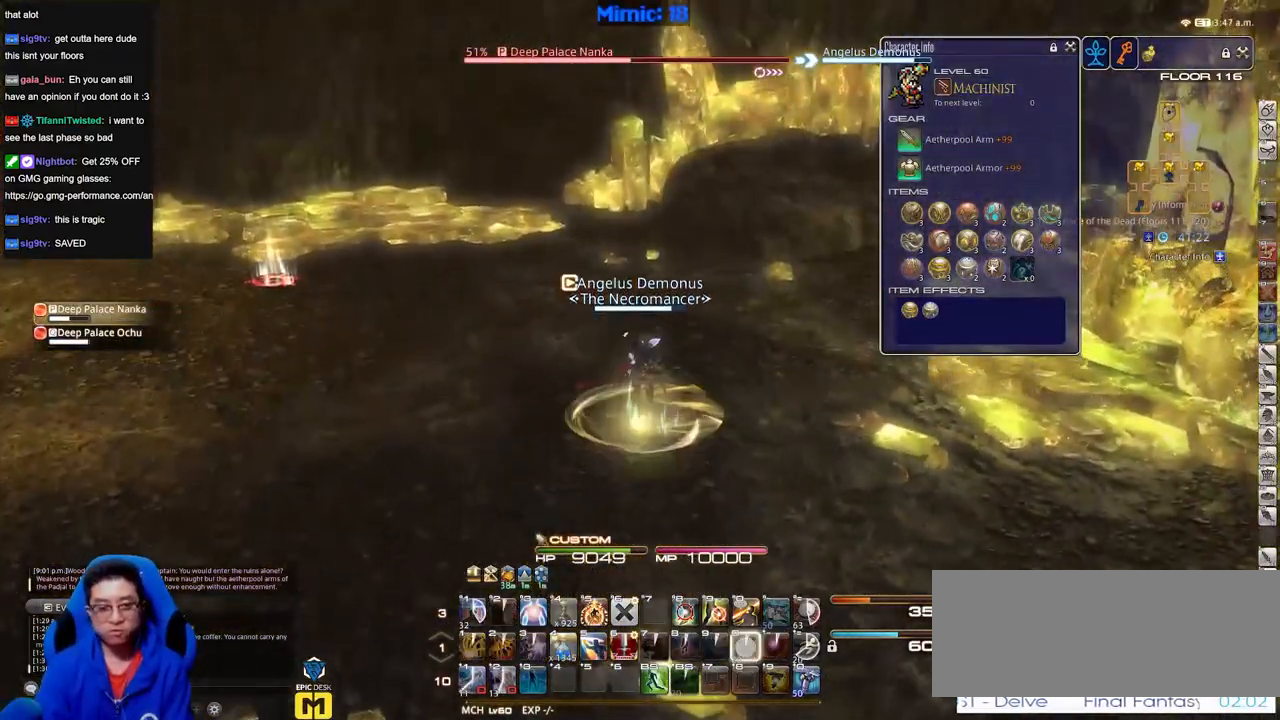
{"keys": ["w"], "events": []}
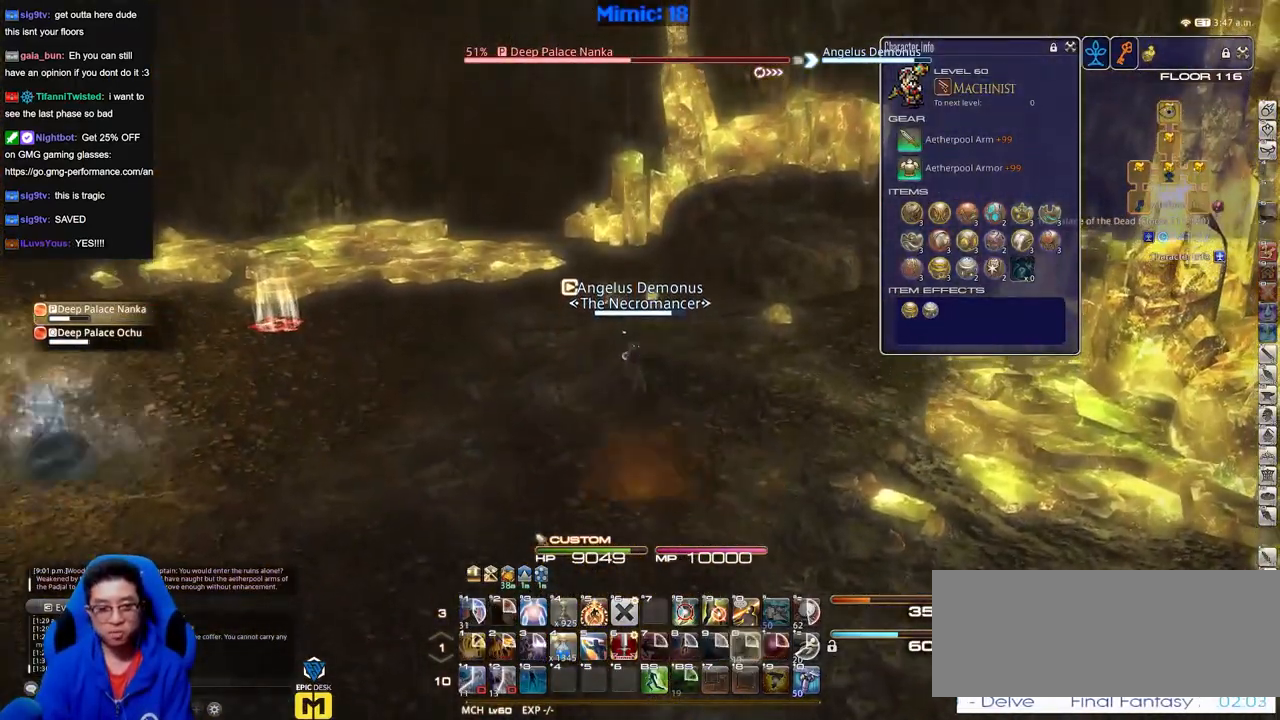
{"keys": ["w"], "events": []}
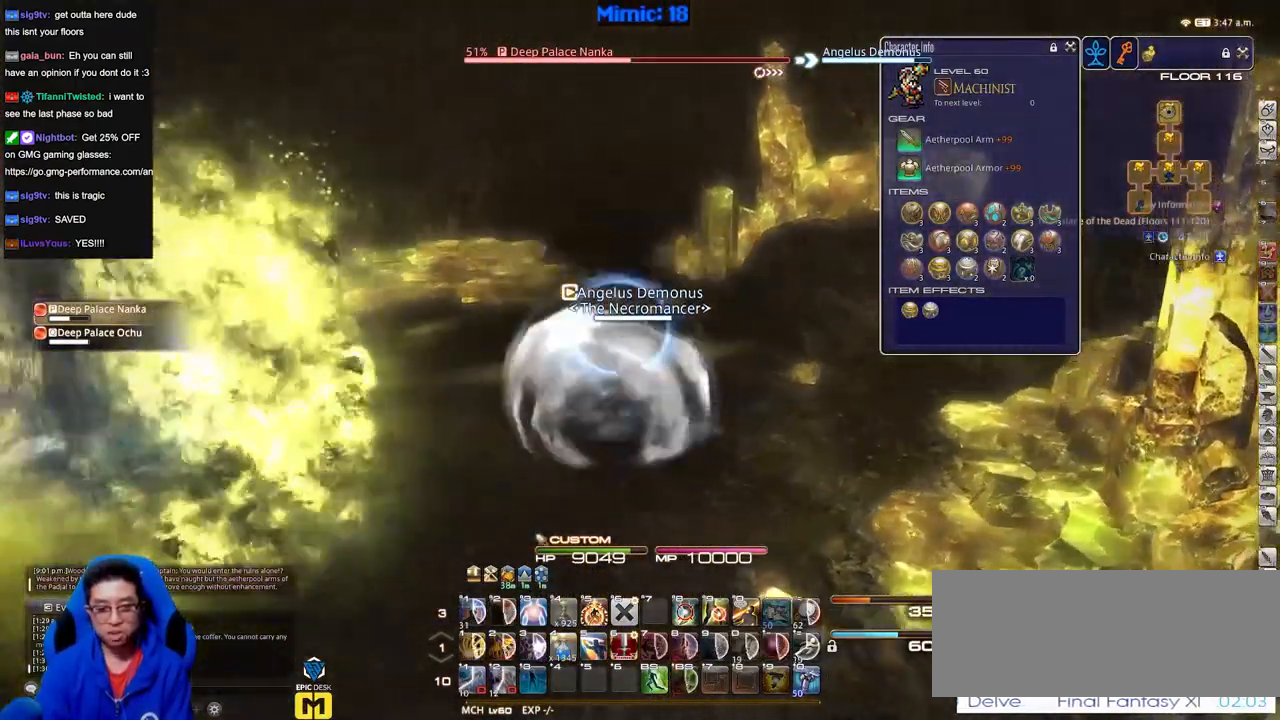
{"keys": ["d", "w"], "events": [[66, "d", "down"]]}
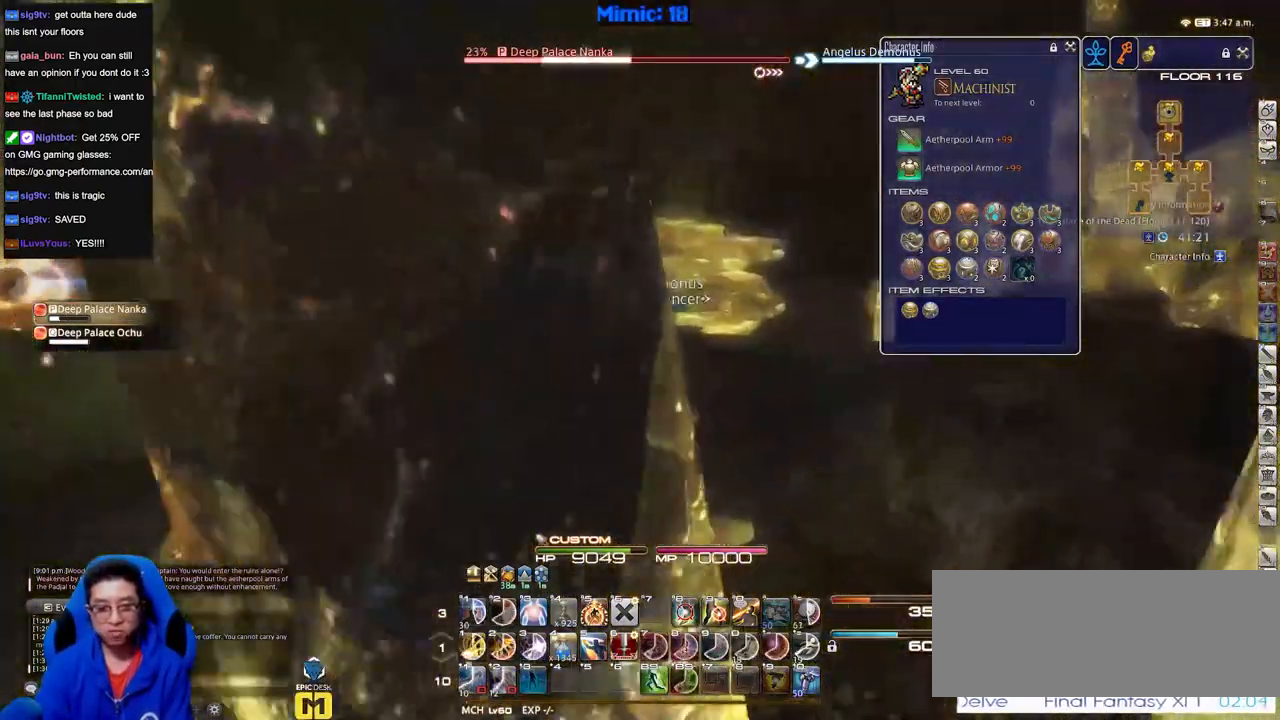
{"keys": ["w"], "events": [[134, "d", "up"]]}
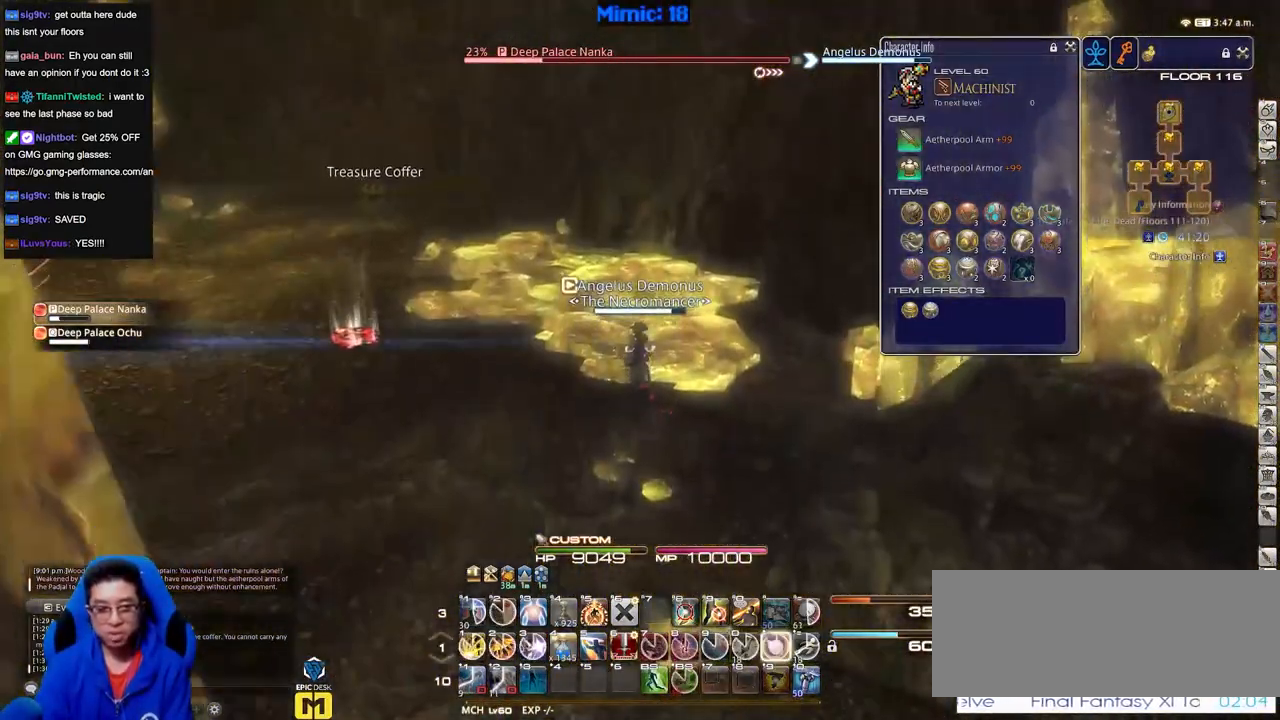
{"keys": ["w"], "events": []}
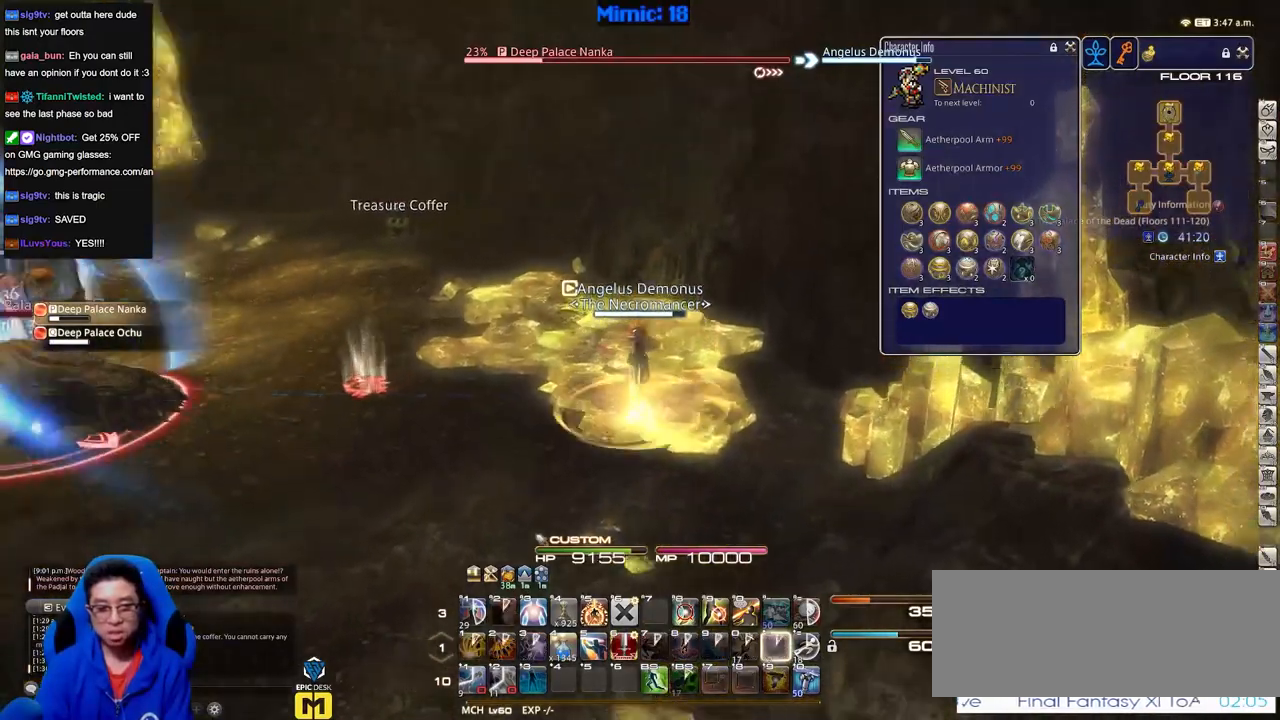
{"keys": ["w"], "events": []}
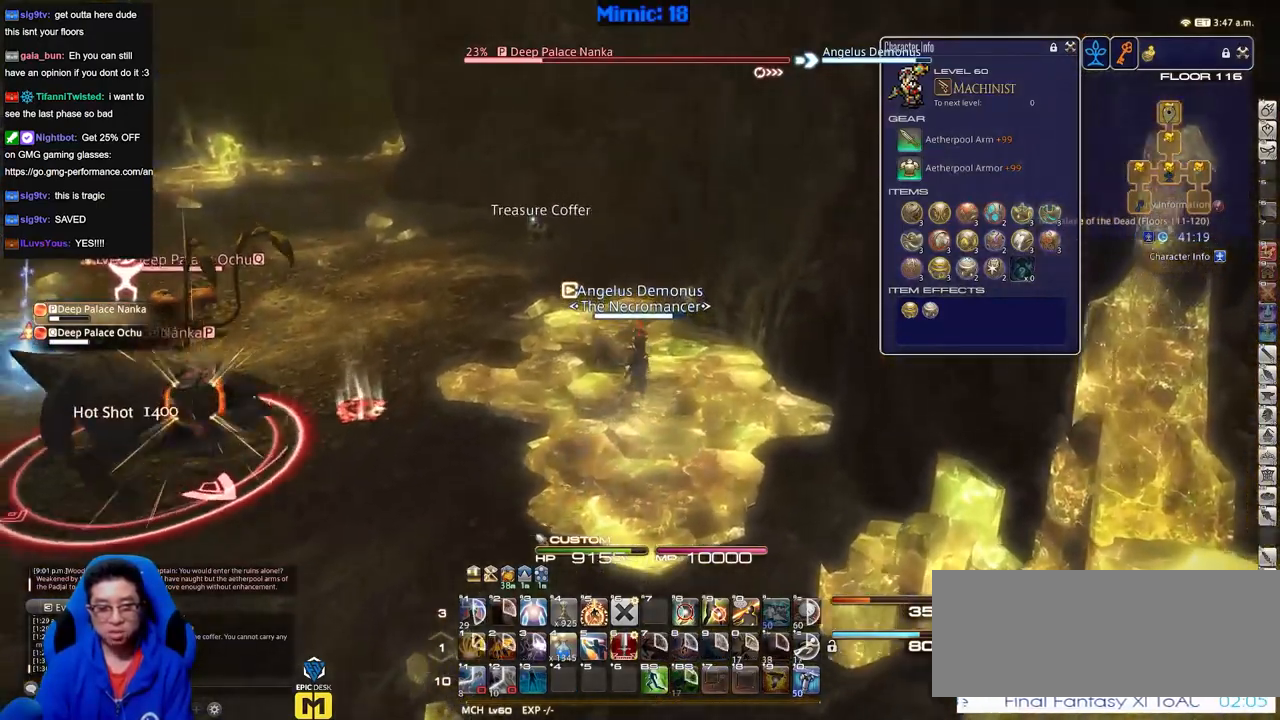
{"keys": ["w"], "events": []}
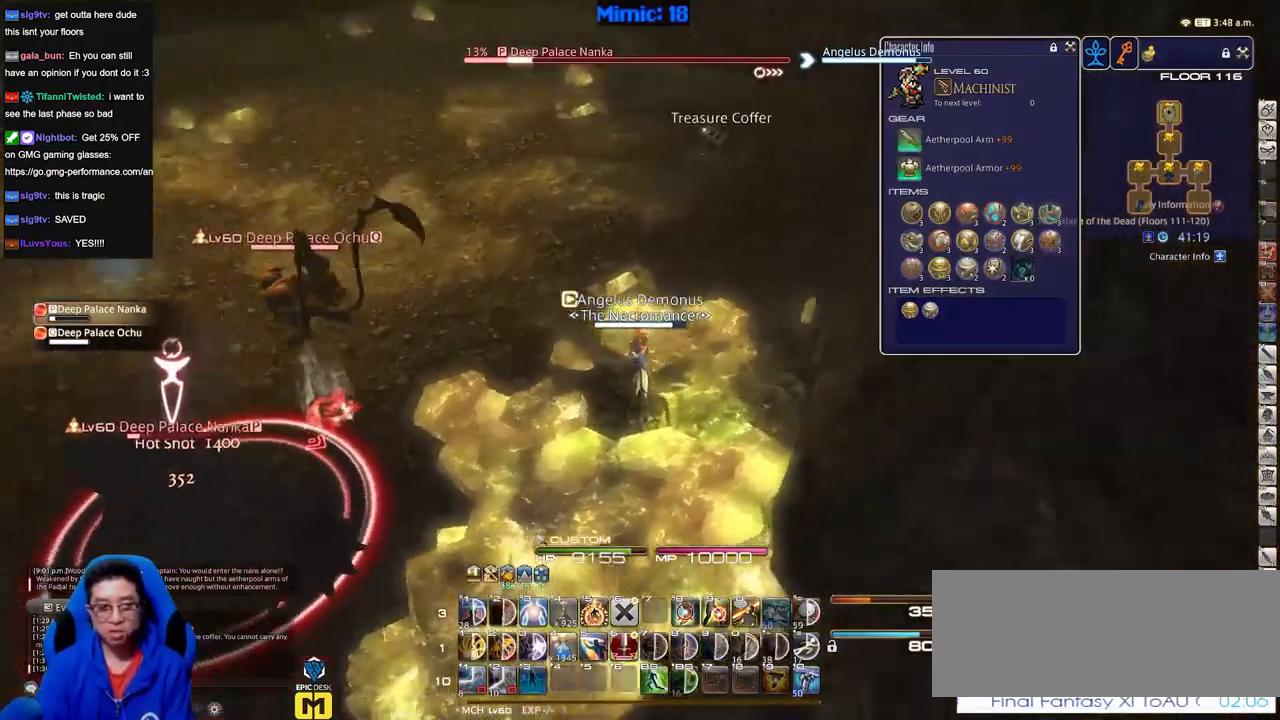
{"keys": ["w"], "events": []}
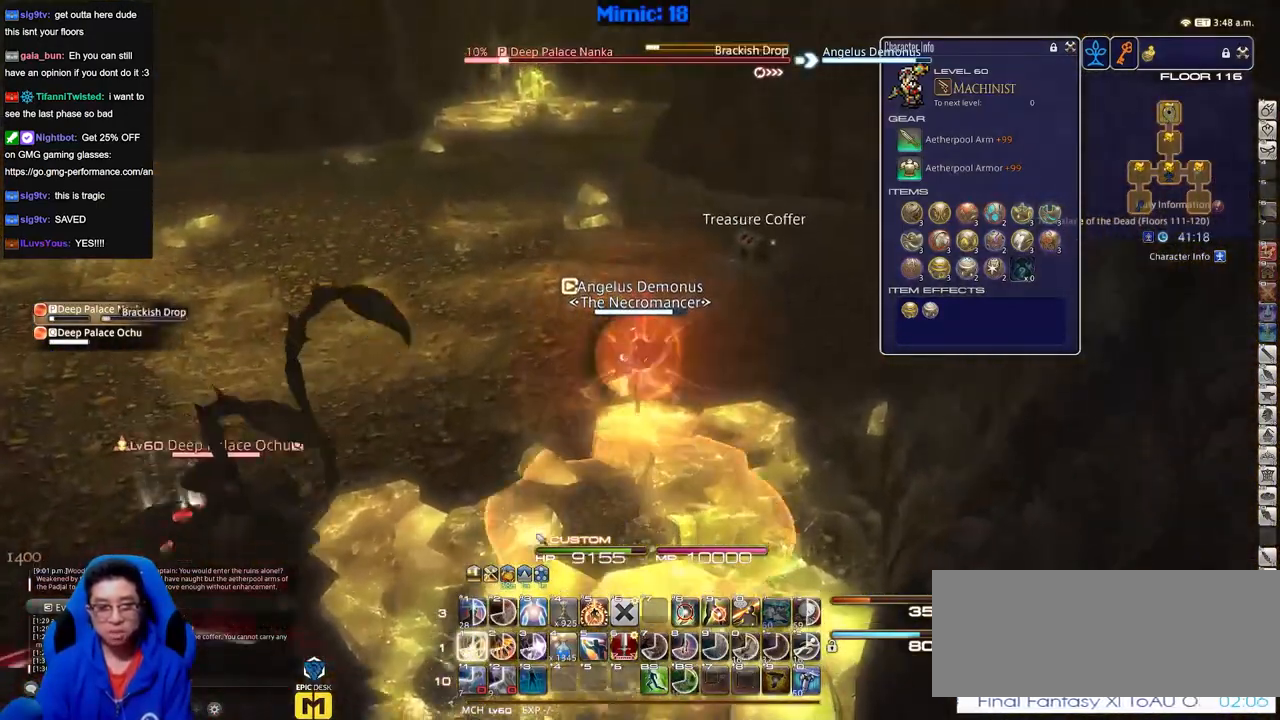
{"keys": ["w"], "events": []}
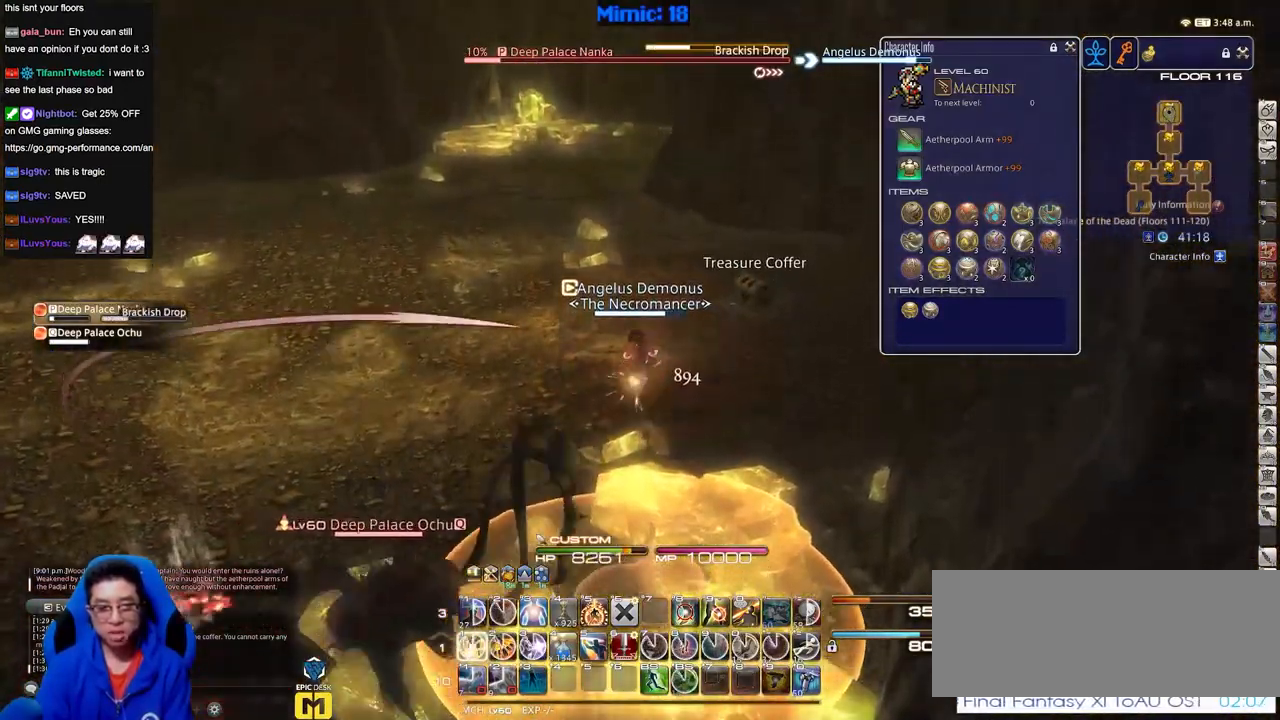
{"keys": ["w"], "events": []}
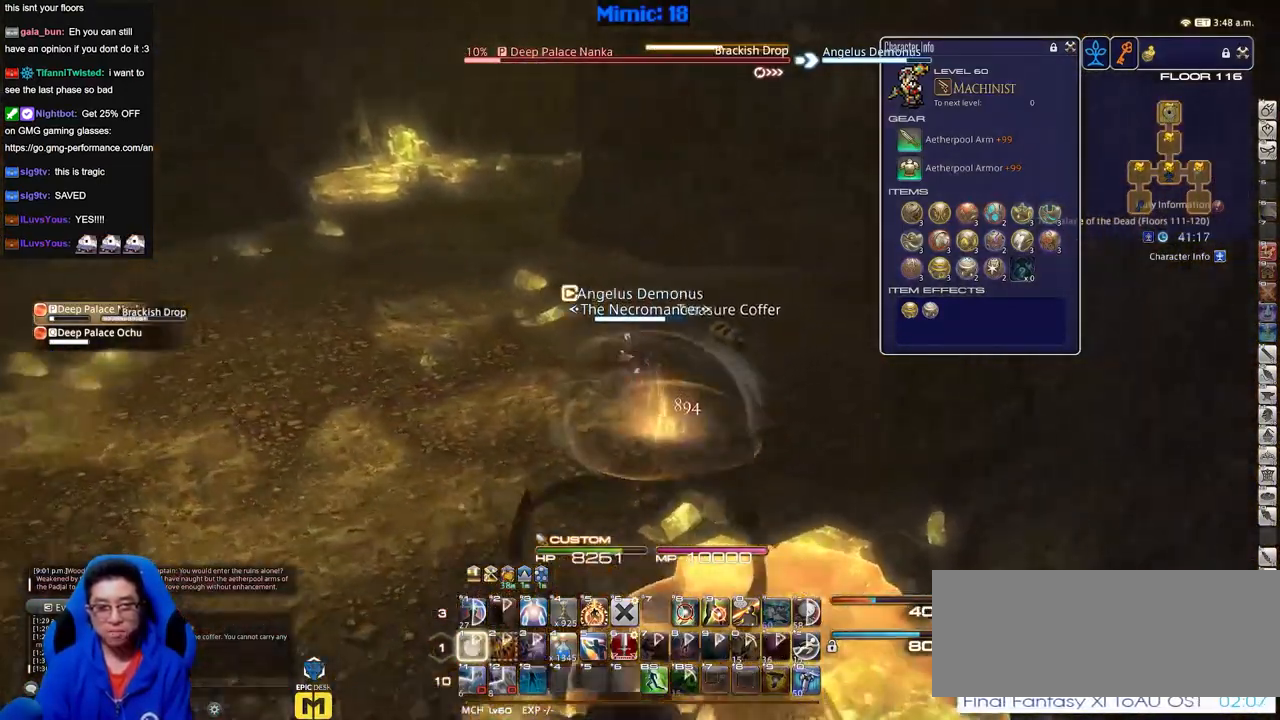
{"keys": ["a"], "events": [[283, "w", "up"], [333, "a", "down"]]}
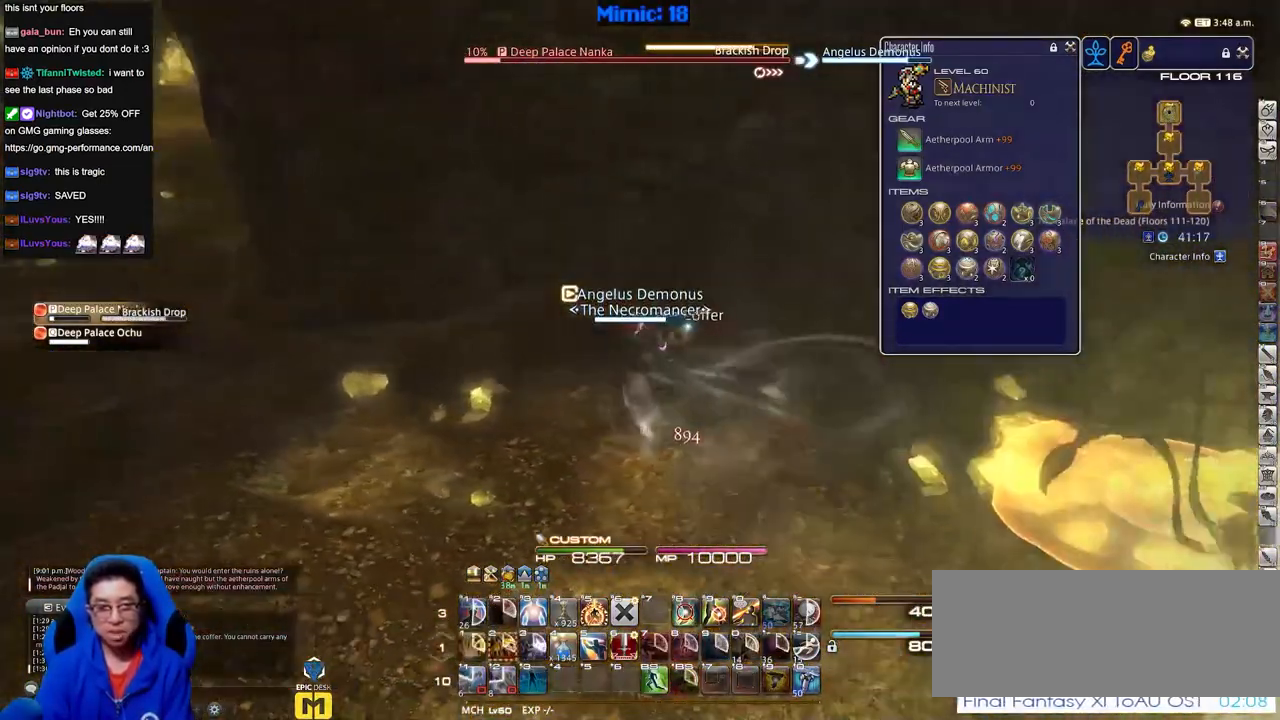
{"keys": ["a"], "events": []}
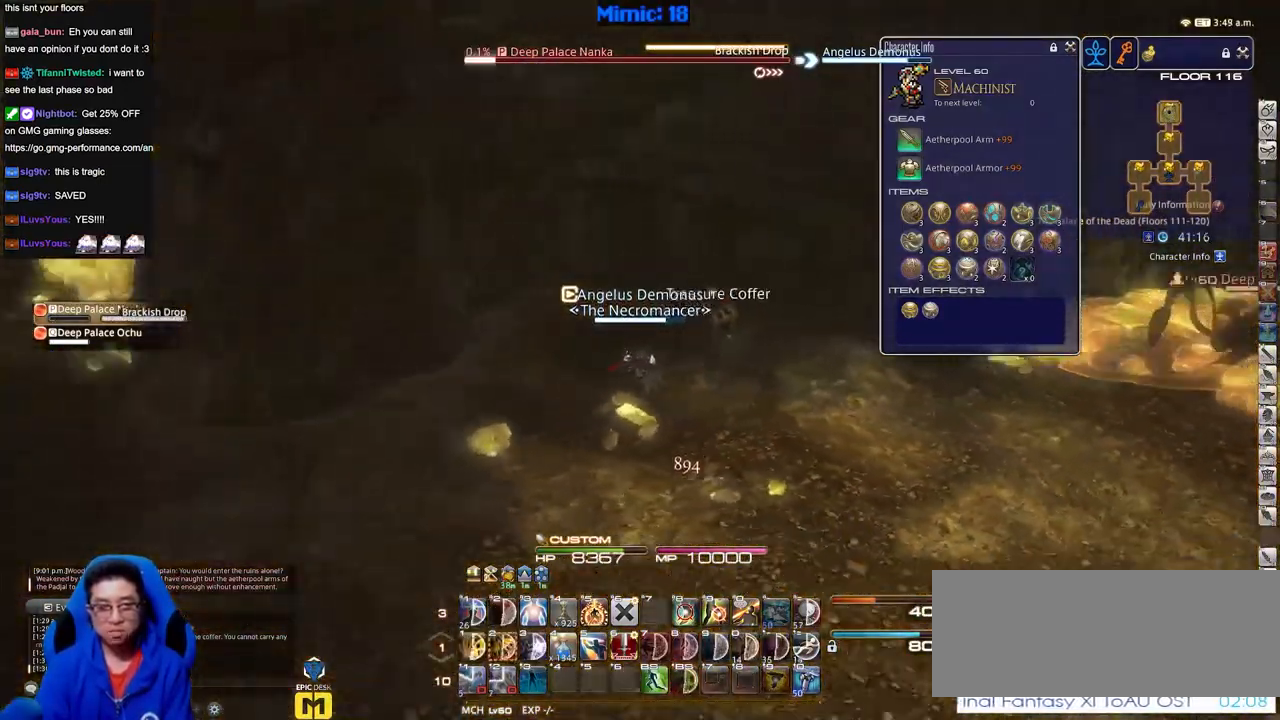
{"keys": ["d"], "events": [[150, "s", "down"], [250, "d", "down"], [284, "a", "up"], [284, "s", "up"]]}
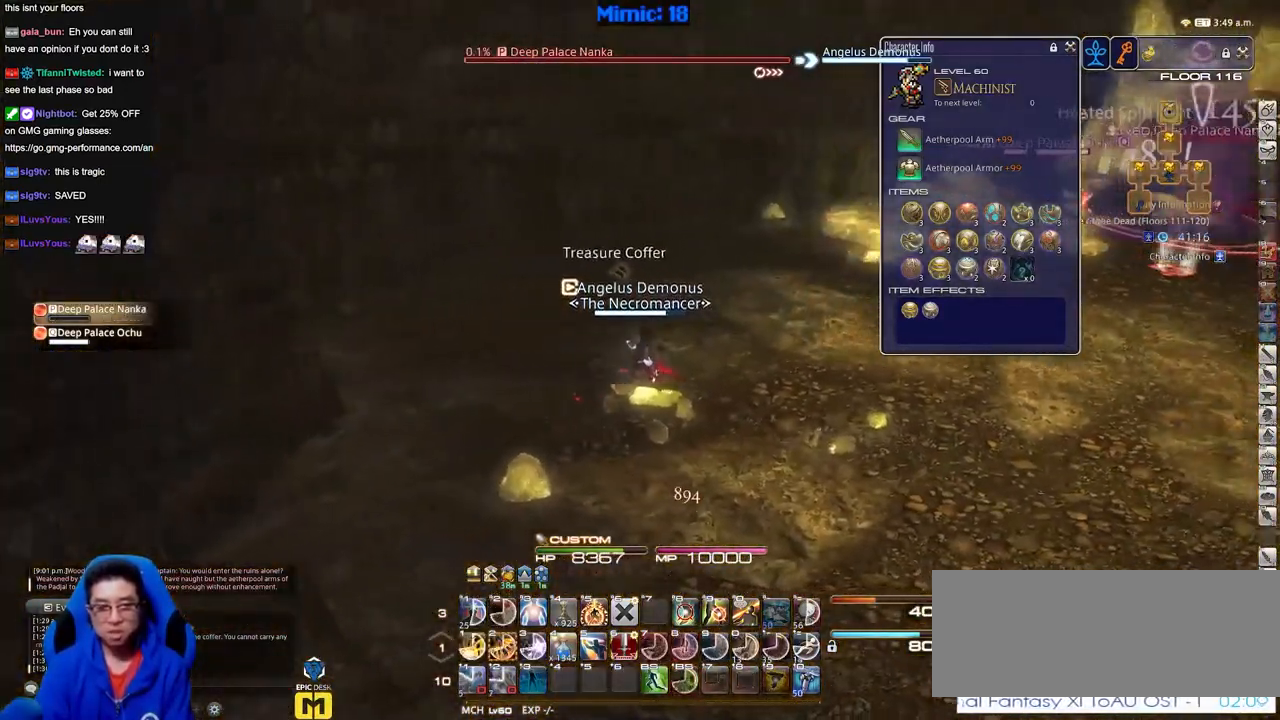
{"keys": ["q", "w"], "events": [[17, "w", "down"], [34, "q", "down"], [67, "d", "up"], [117, "q", "up"], [351, "a", "down"], [451, "a", "up"], [484, "q", "down"]]}
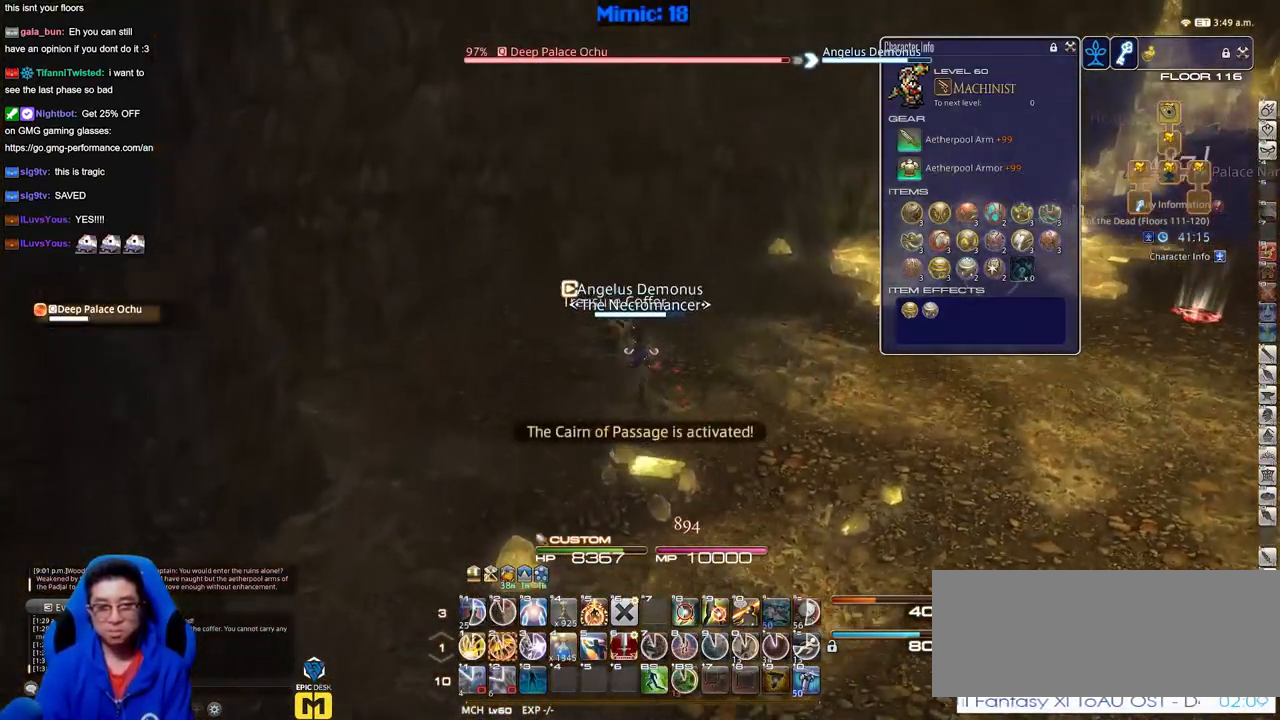
{"keys": ["w"], "events": [[83, "q", "up"], [183, "q", "down"], [284, "q", "up"]]}
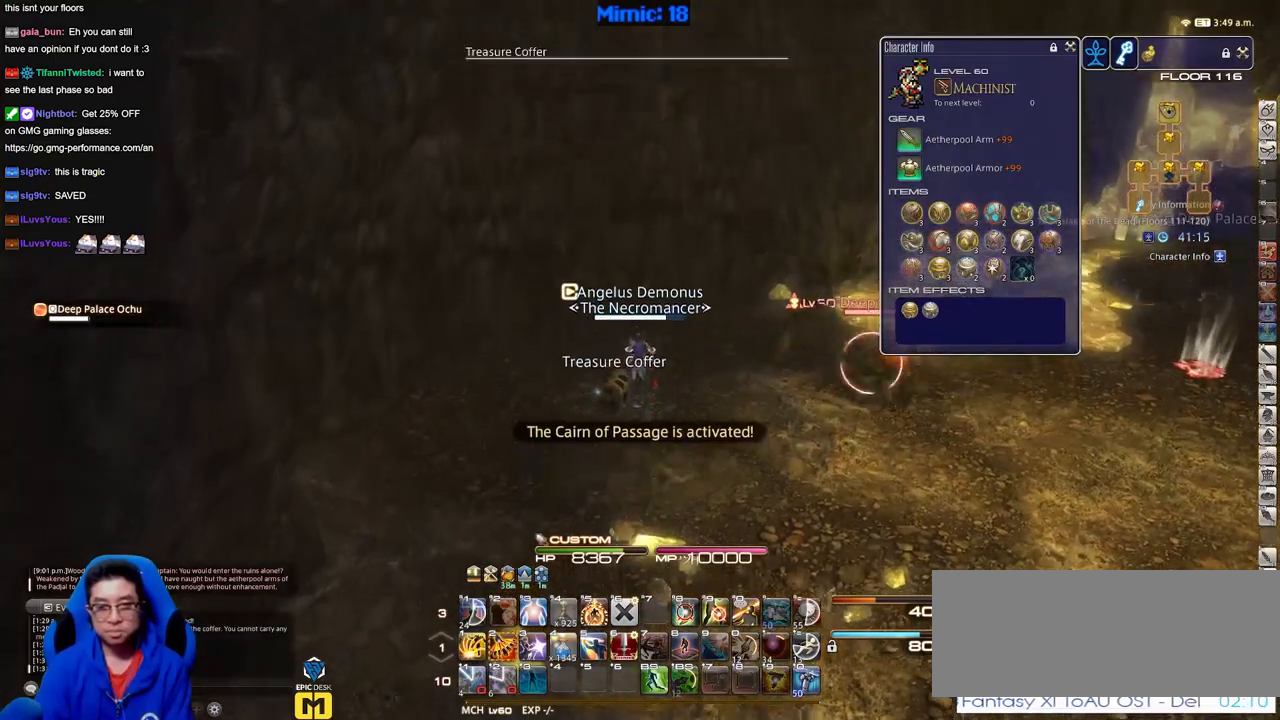
{"keys": ["s", "tab"], "events": [[17, "e", "down"], [101, "return", "down"], [201, "e", "up"], [201, "return", "up"], [201, "w", "up"], [251, "return", "down"], [301, "return", "up"], [334, "s", "down"], [384, "return", "down"], [484, "return", "up"], [484, "tab", "down"]]}
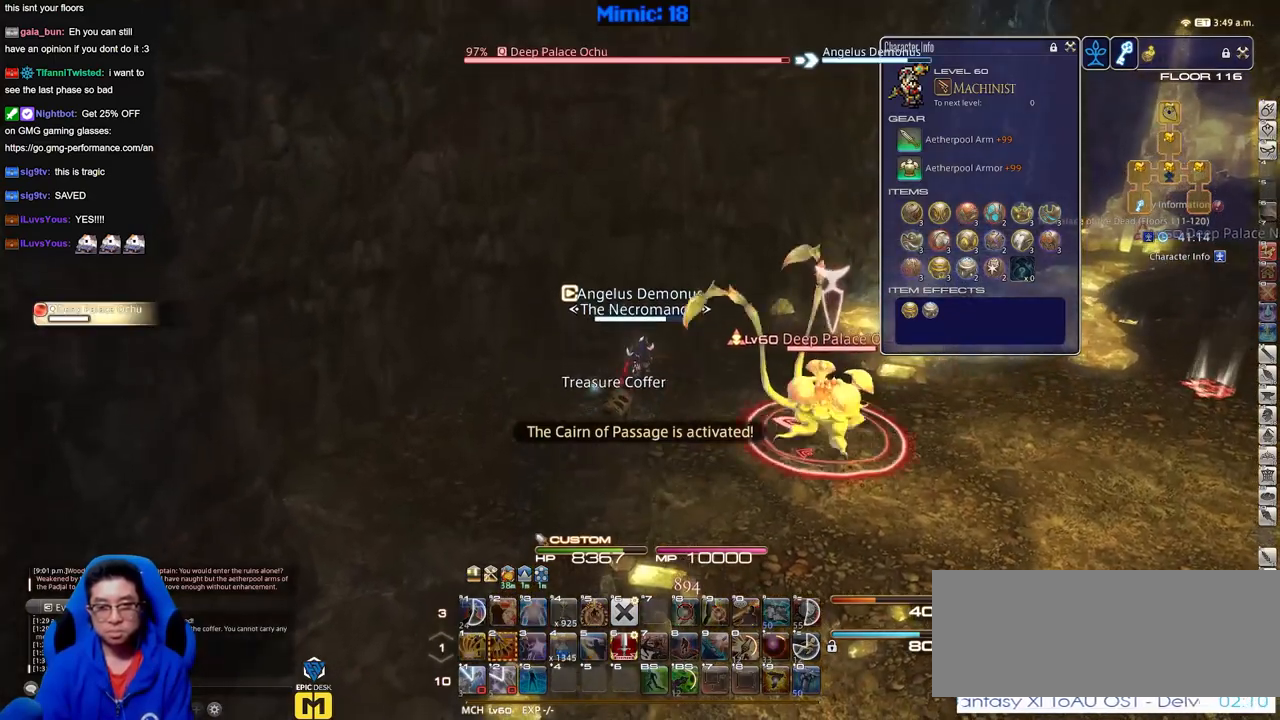
{"keys": ["d", "s"], "events": [[67, "tab", "up"], [300, "d", "down"]]}
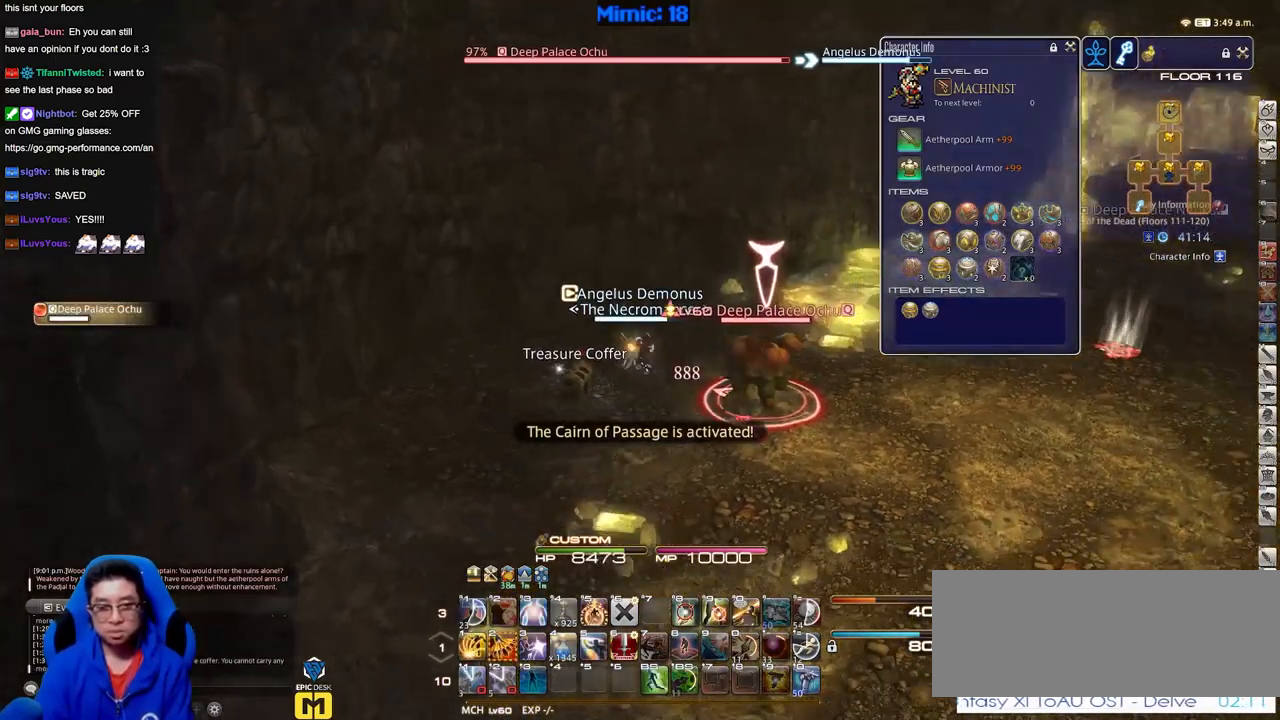
{"keys": ["s"], "events": [[117, "d", "up"], [117, "tab", "down"], [267, "tab", "up"]]}
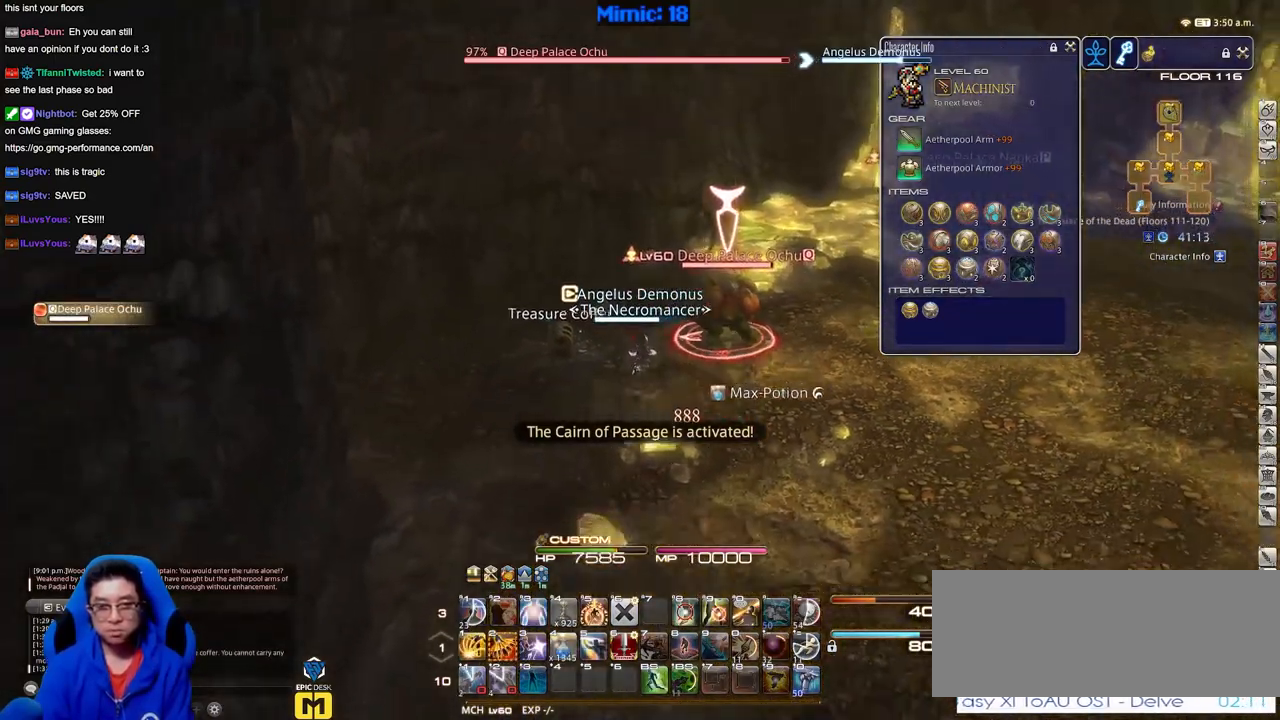
{"keys": ["s"], "events": [[183, "tab", "down"], [317, "tab", "up"]]}
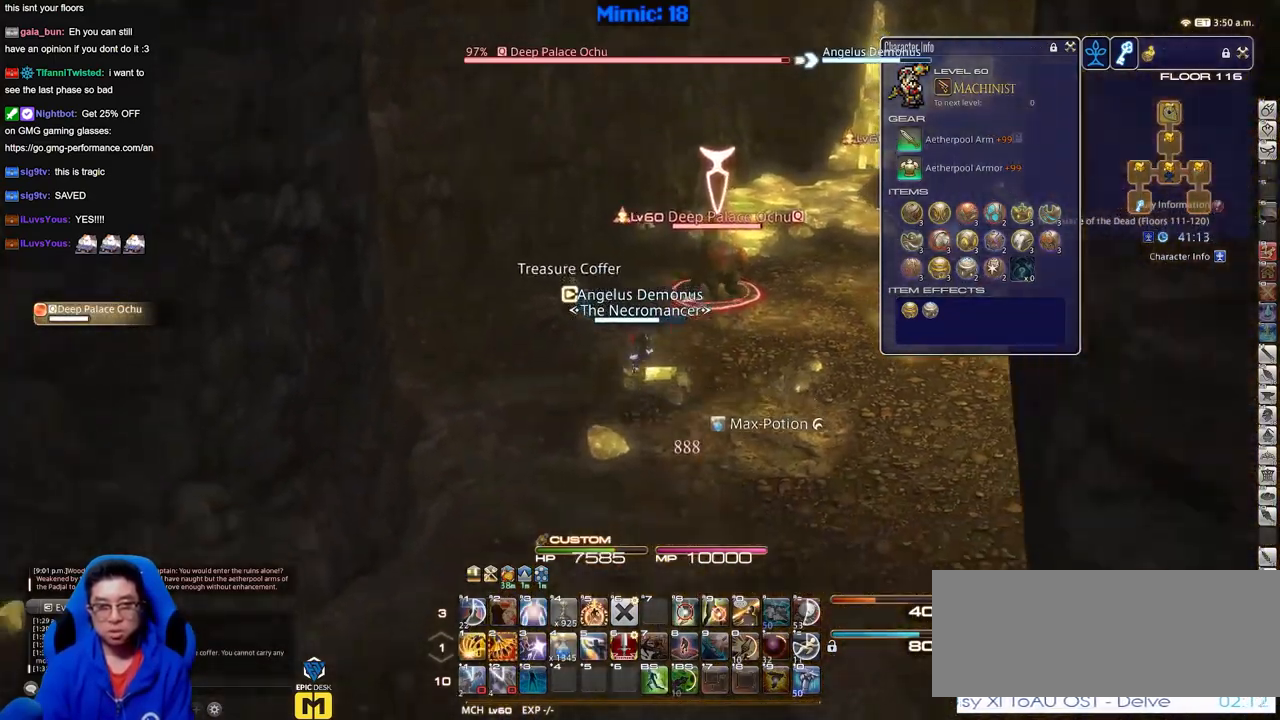
{"keys": ["a", "s"], "events": [[384, "a", "down"]]}
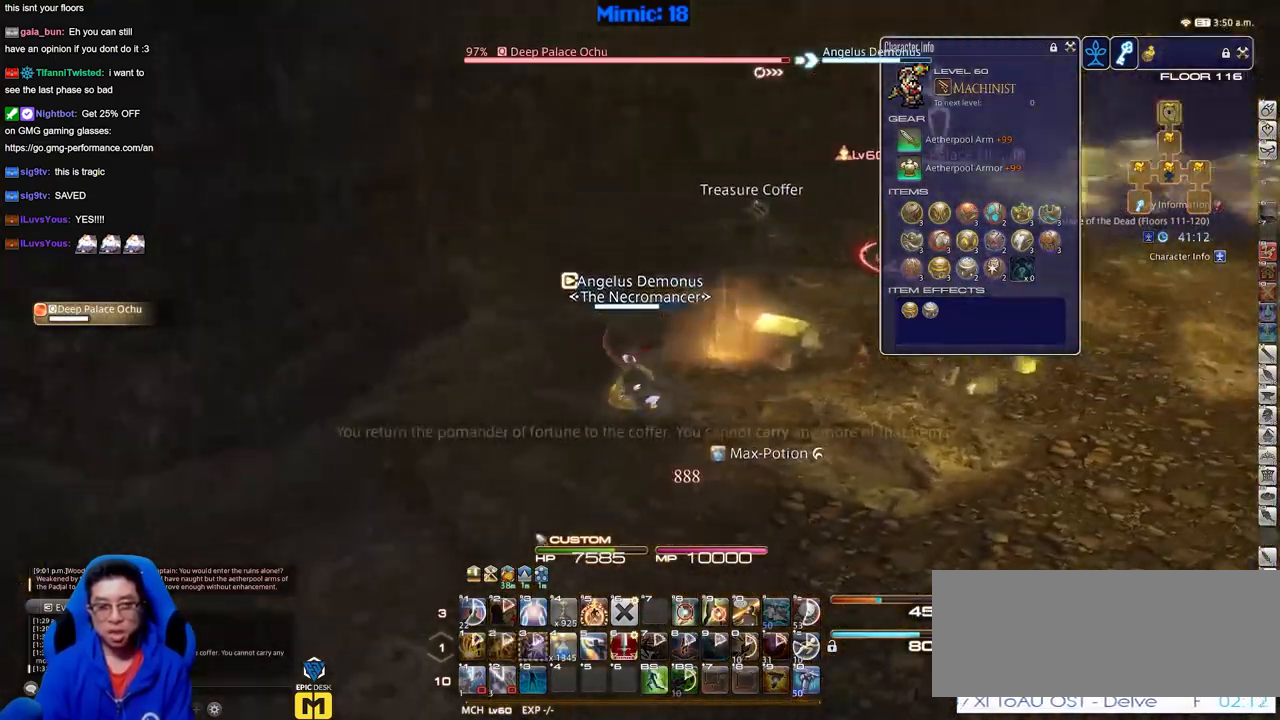
{"keys": ["a", "w"], "events": [[117, "s", "up"], [500, "w", "down"]]}
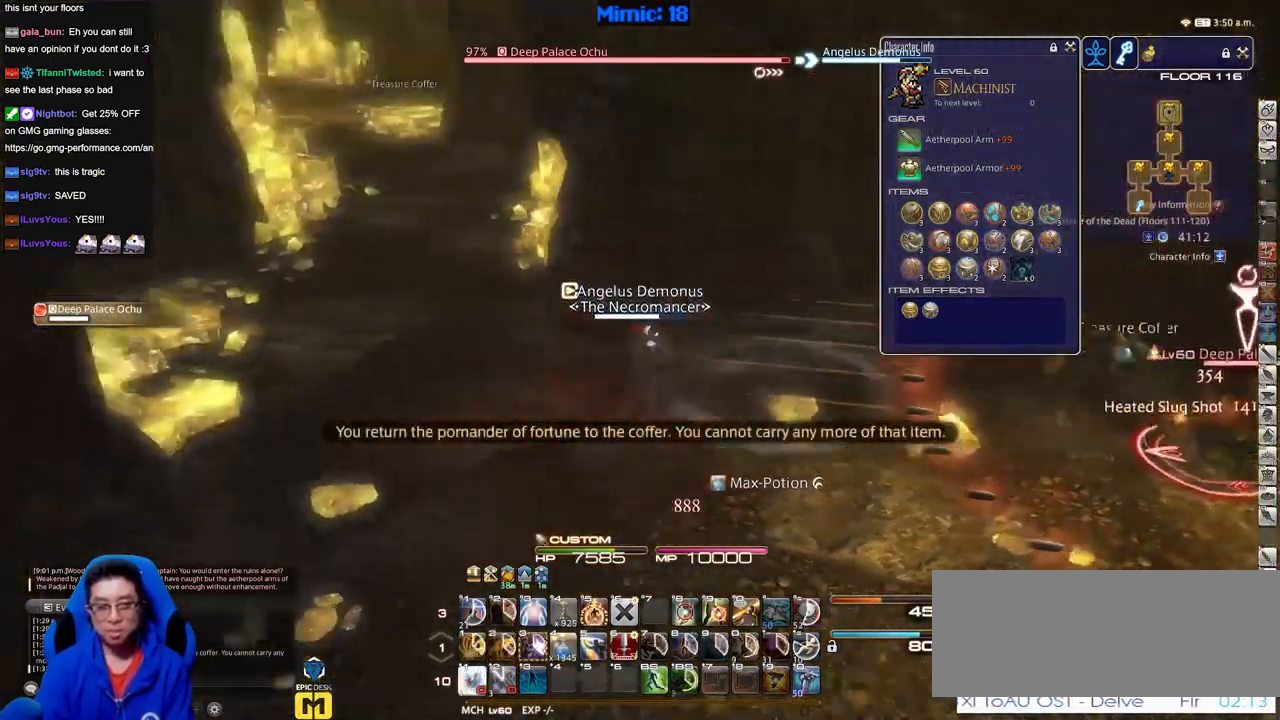
{"keys": ["w"], "events": [[184, "space", "down"], [317, "space", "up"], [367, "a", "up"]]}